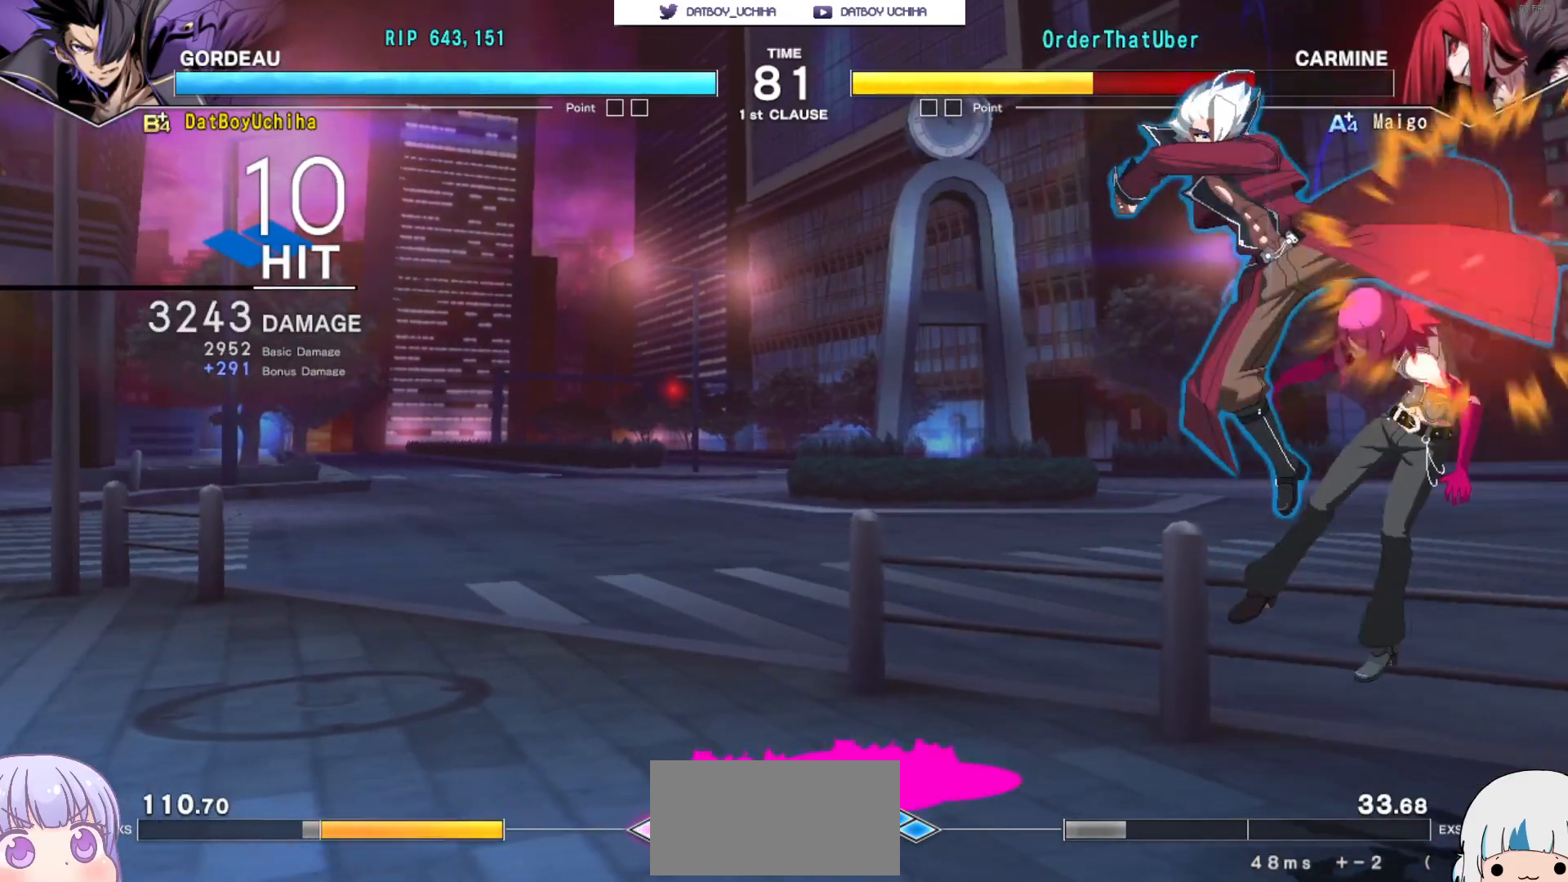
Gameplay with a controller (arcade stick); each line is a JSON object with the inputs held at the frame after it. "events" lists button and stick changes between this image and that frame as [ms after this image, input, new state], when the widget could be followed in between. Not read: L3 R3 left_stick.
{"buttons": [], "events": [[367, "TRIANGLE", "down"], [433, "TRIANGLE", "up"]]}
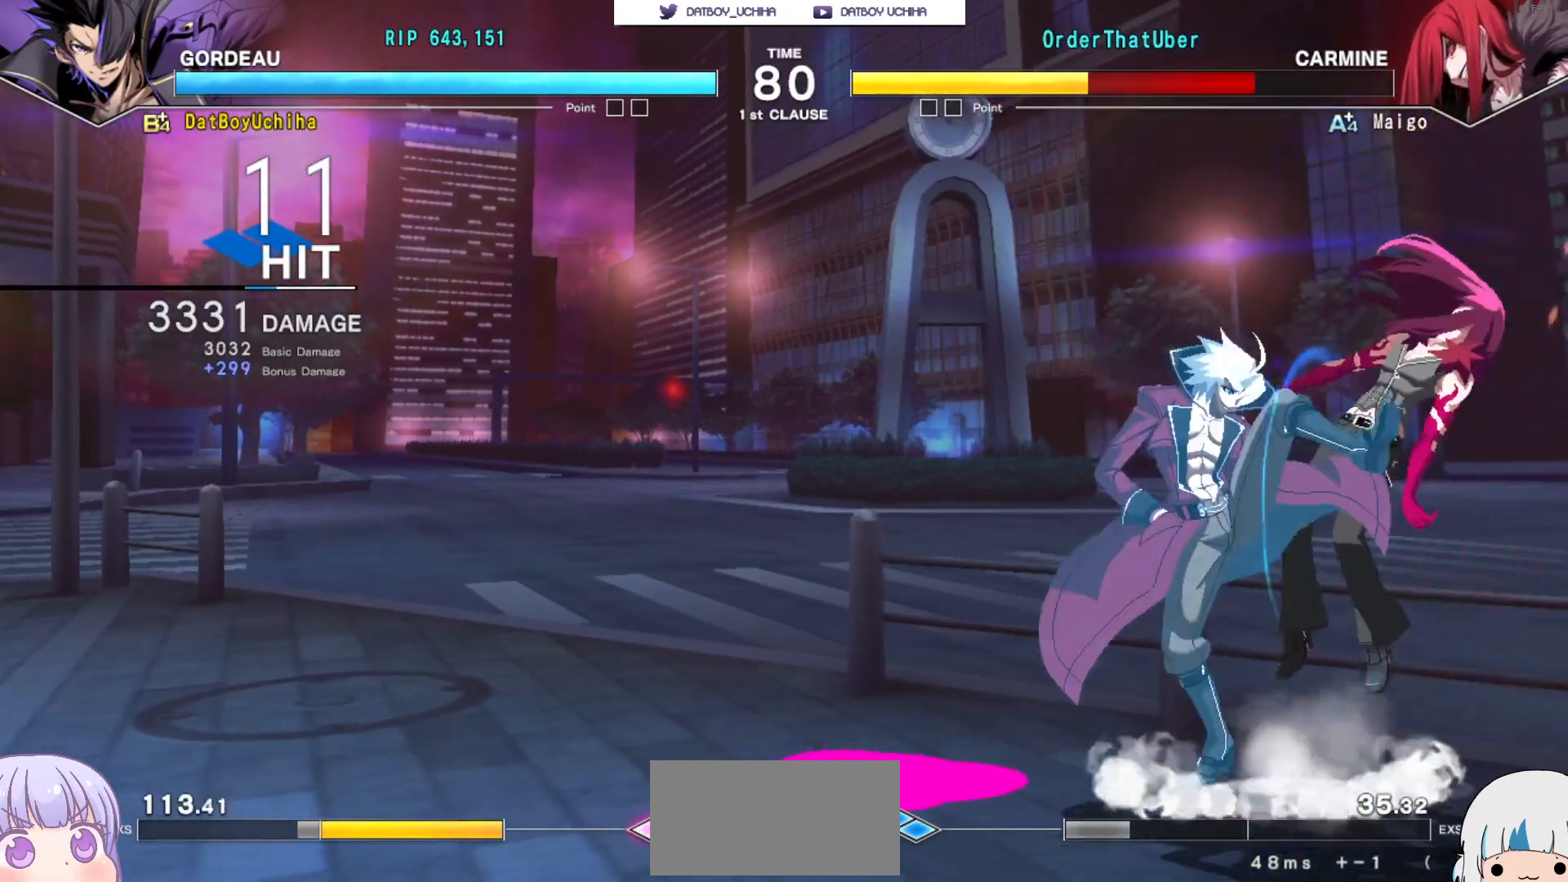
{"buttons": [], "events": [[167, "CROSS", "down"], [217, "CROSS", "up"]]}
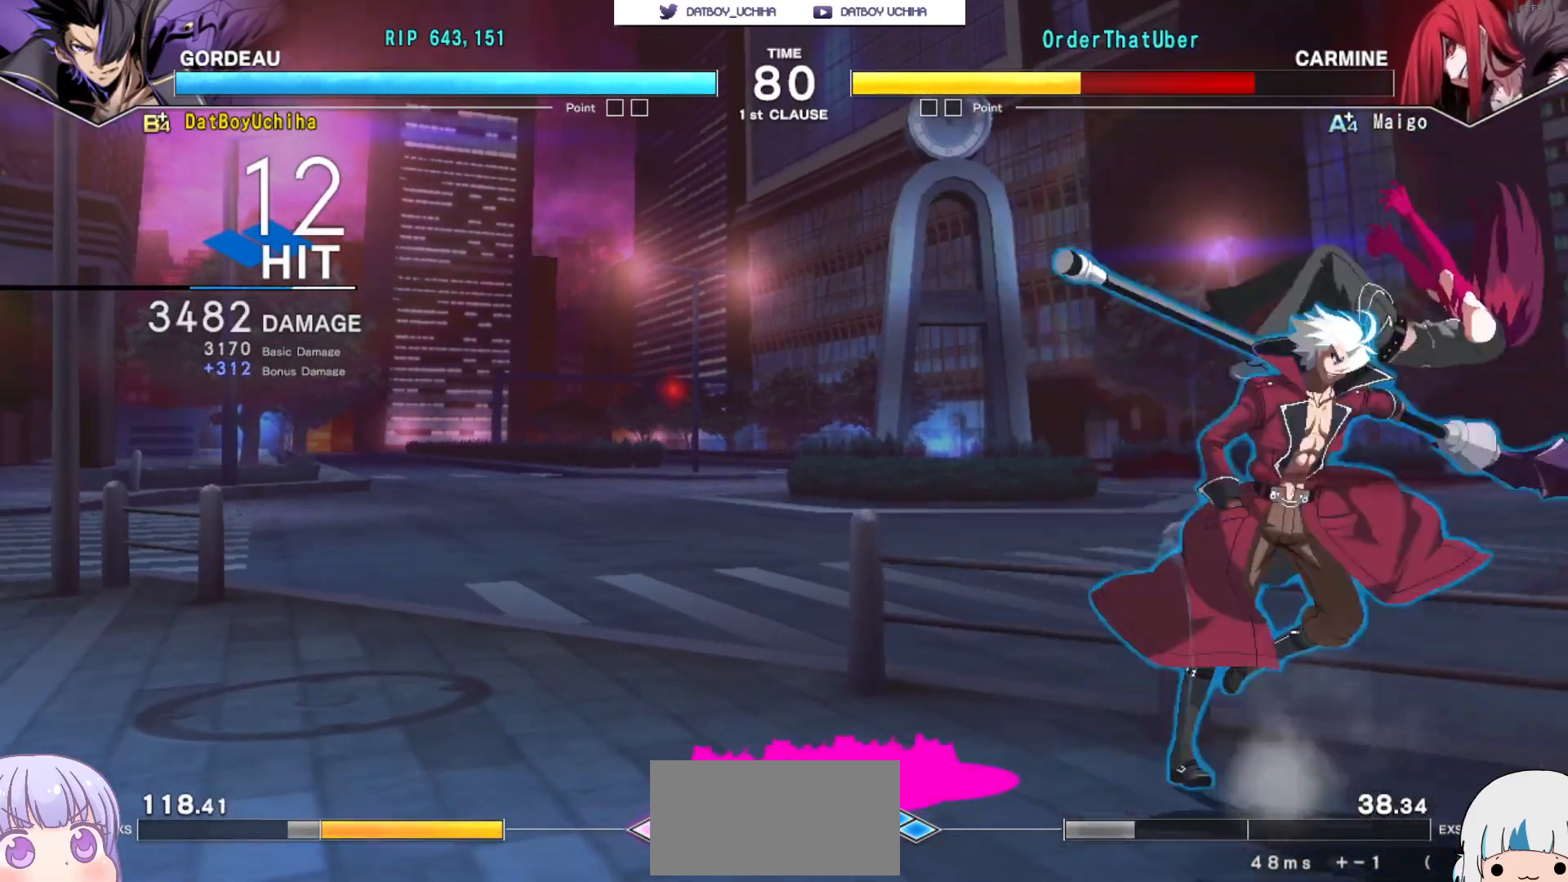
{"buttons": [], "events": [[100, "CROSS", "down"], [167, "CROSS", "up"]]}
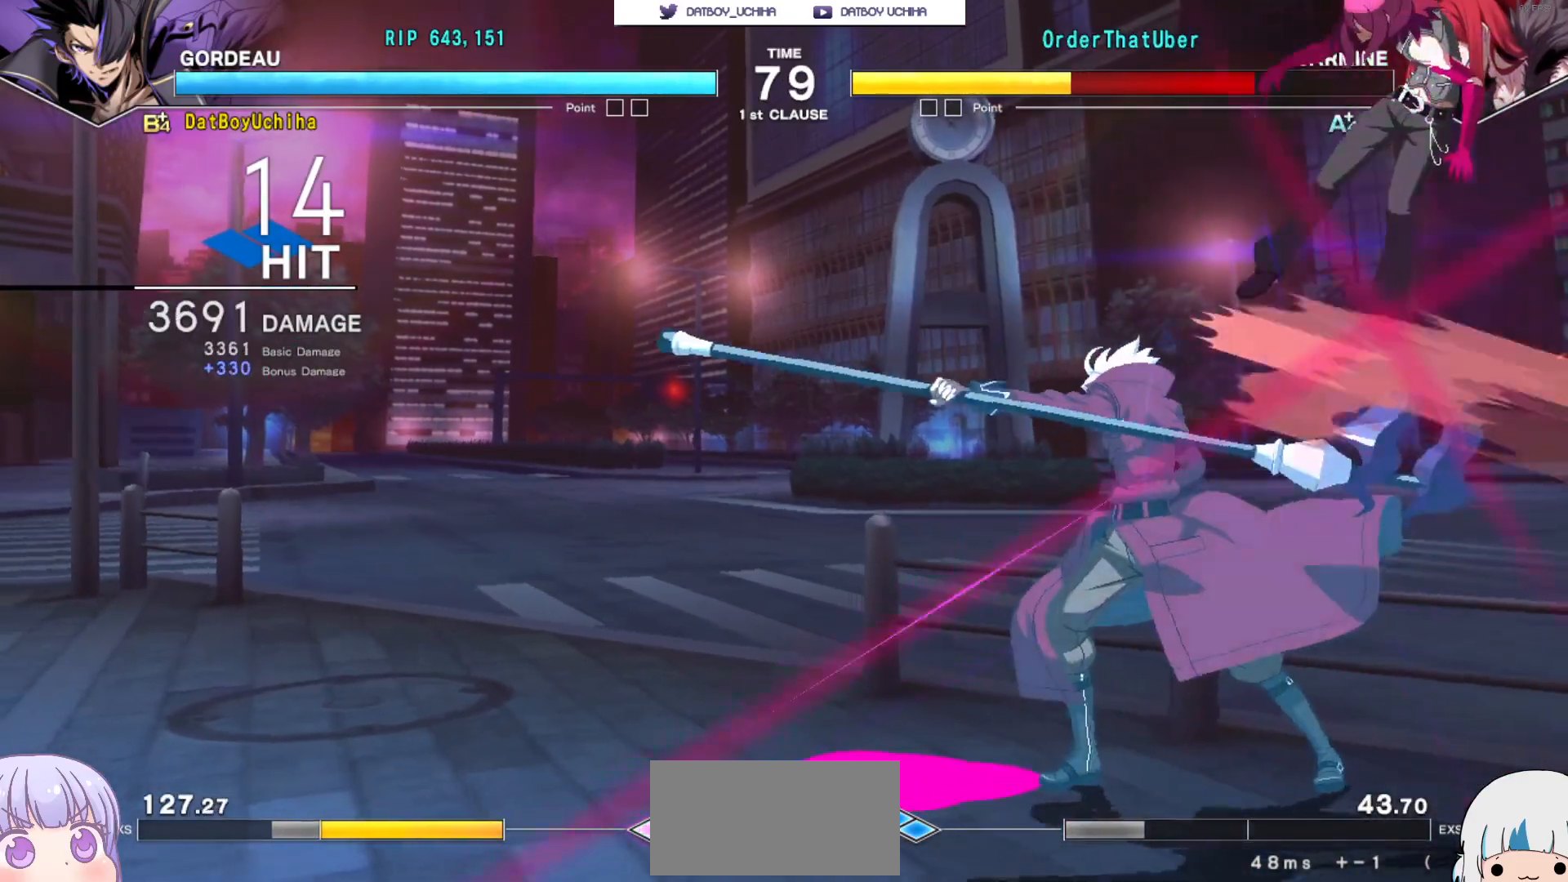
{"buttons": [], "events": [[133, "CROSS", "down"], [200, "CROSS", "up"]]}
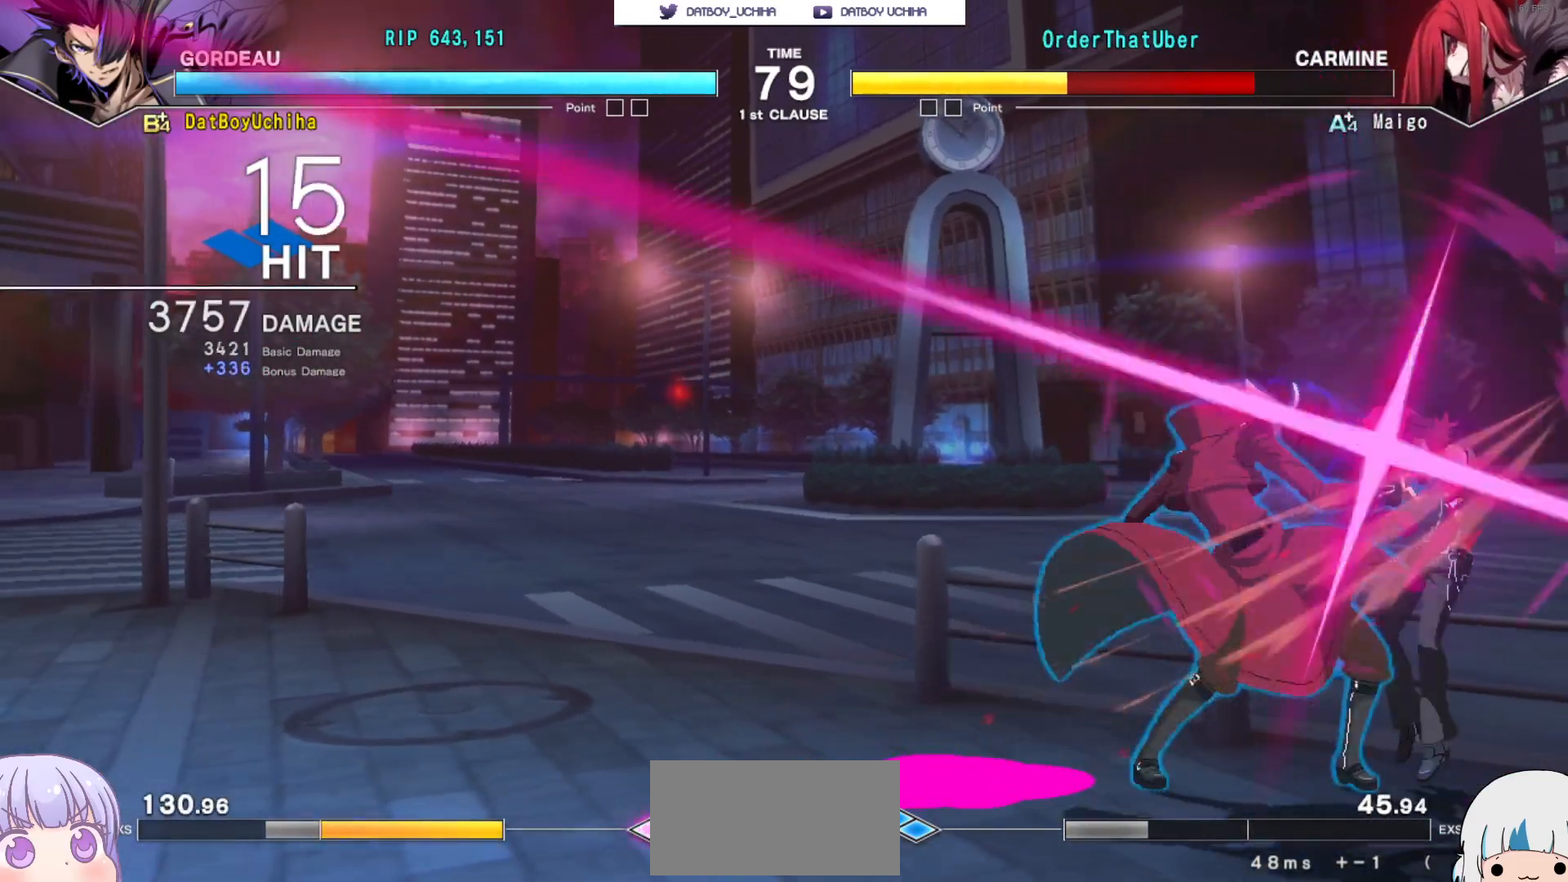
{"buttons": [], "events": []}
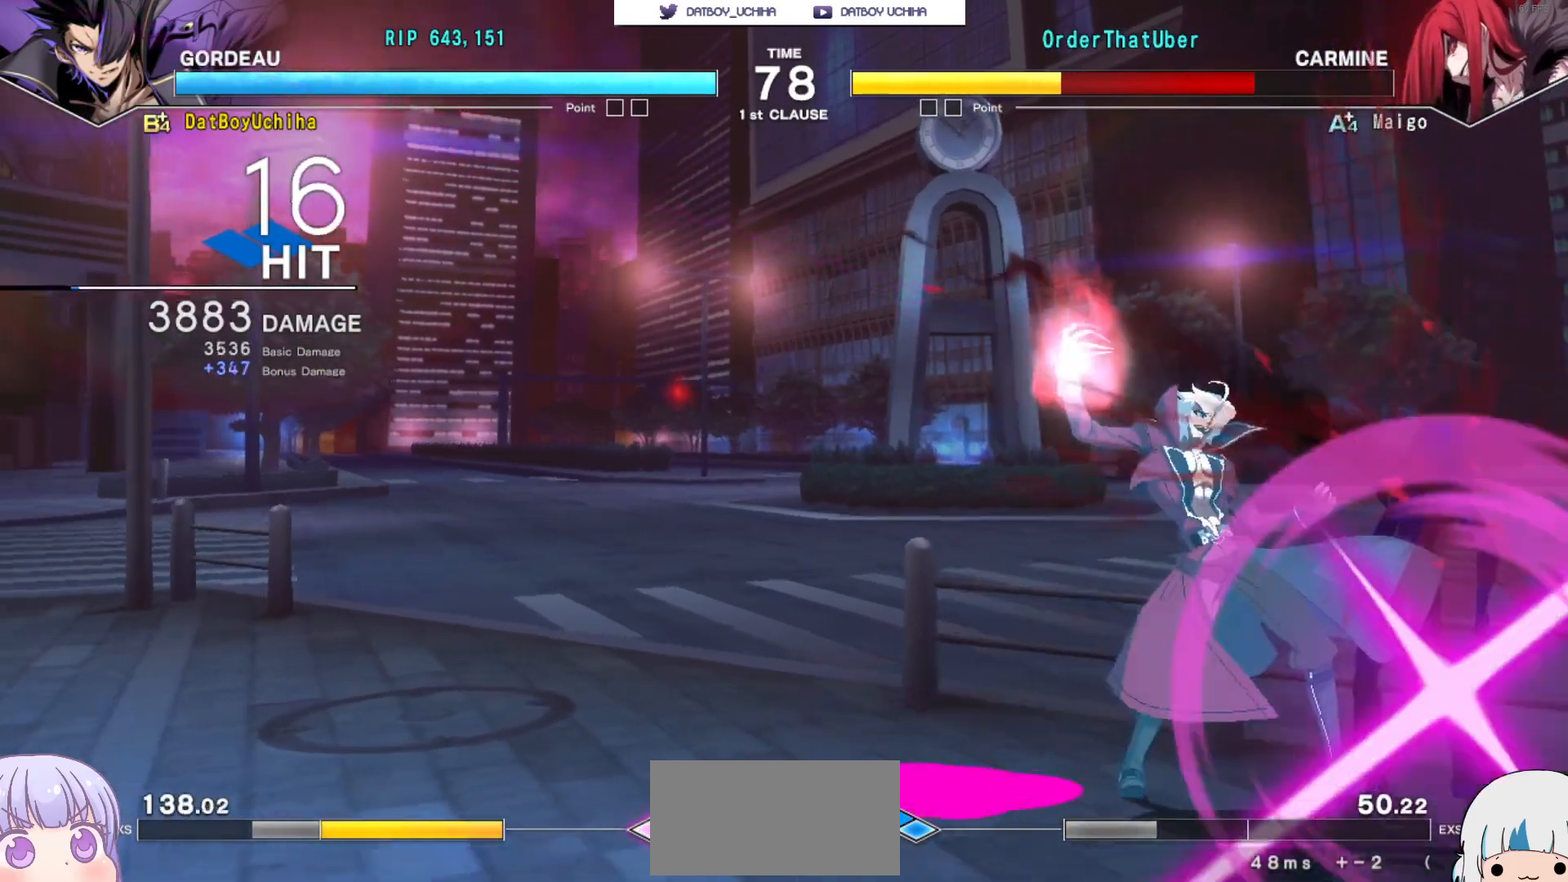
{"buttons": ["CIRCLE"], "events": [[500, "CIRCLE", "down"]]}
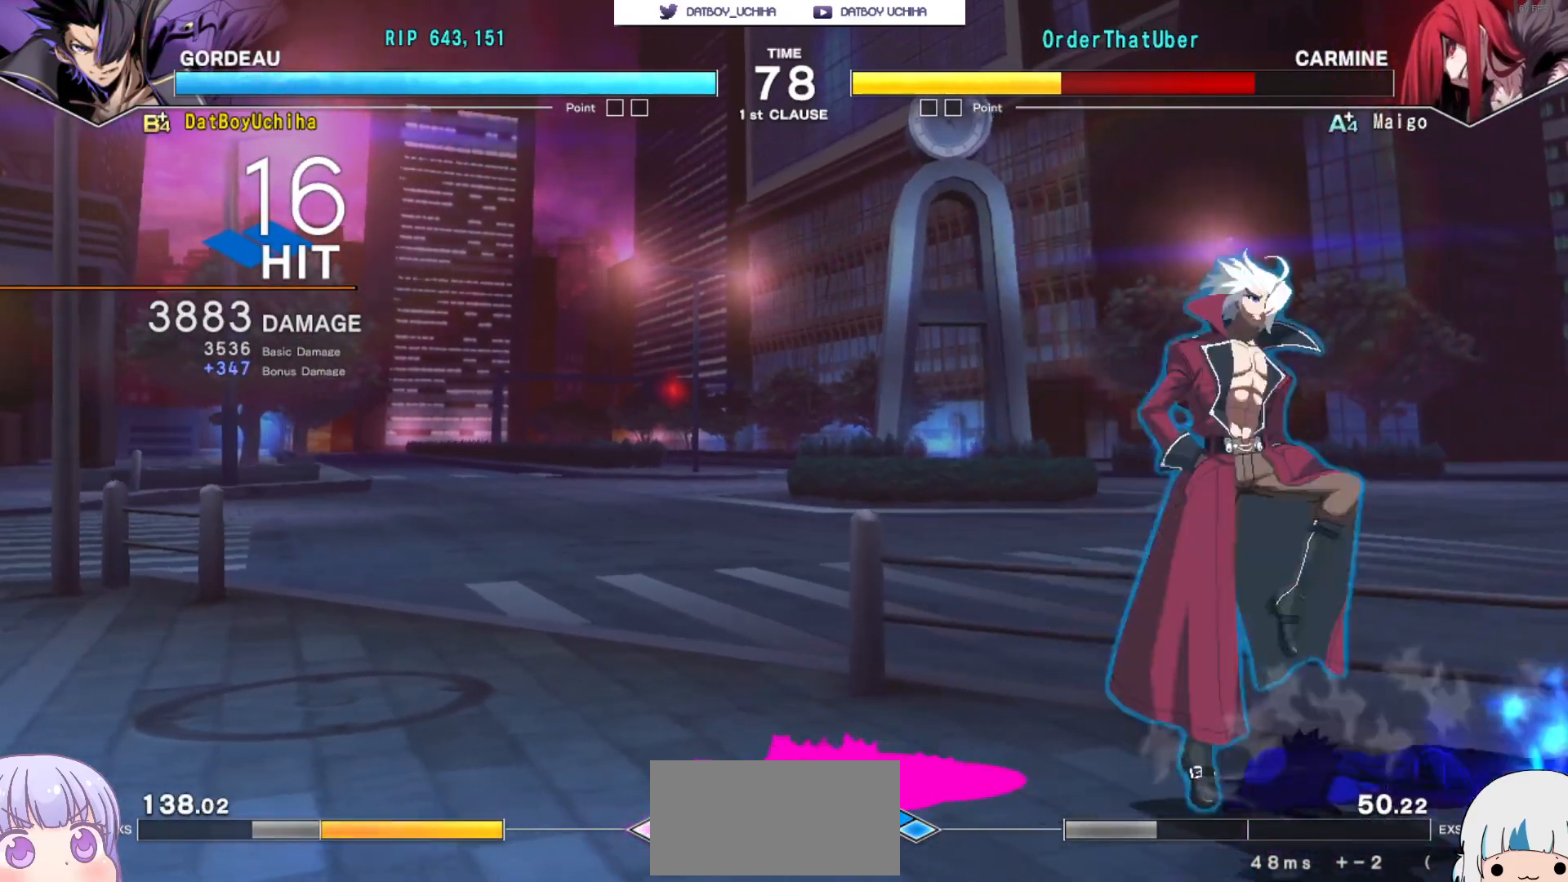
{"buttons": ["R1"], "events": [[67, "CIRCLE", "up"], [150, "R1", "down"]]}
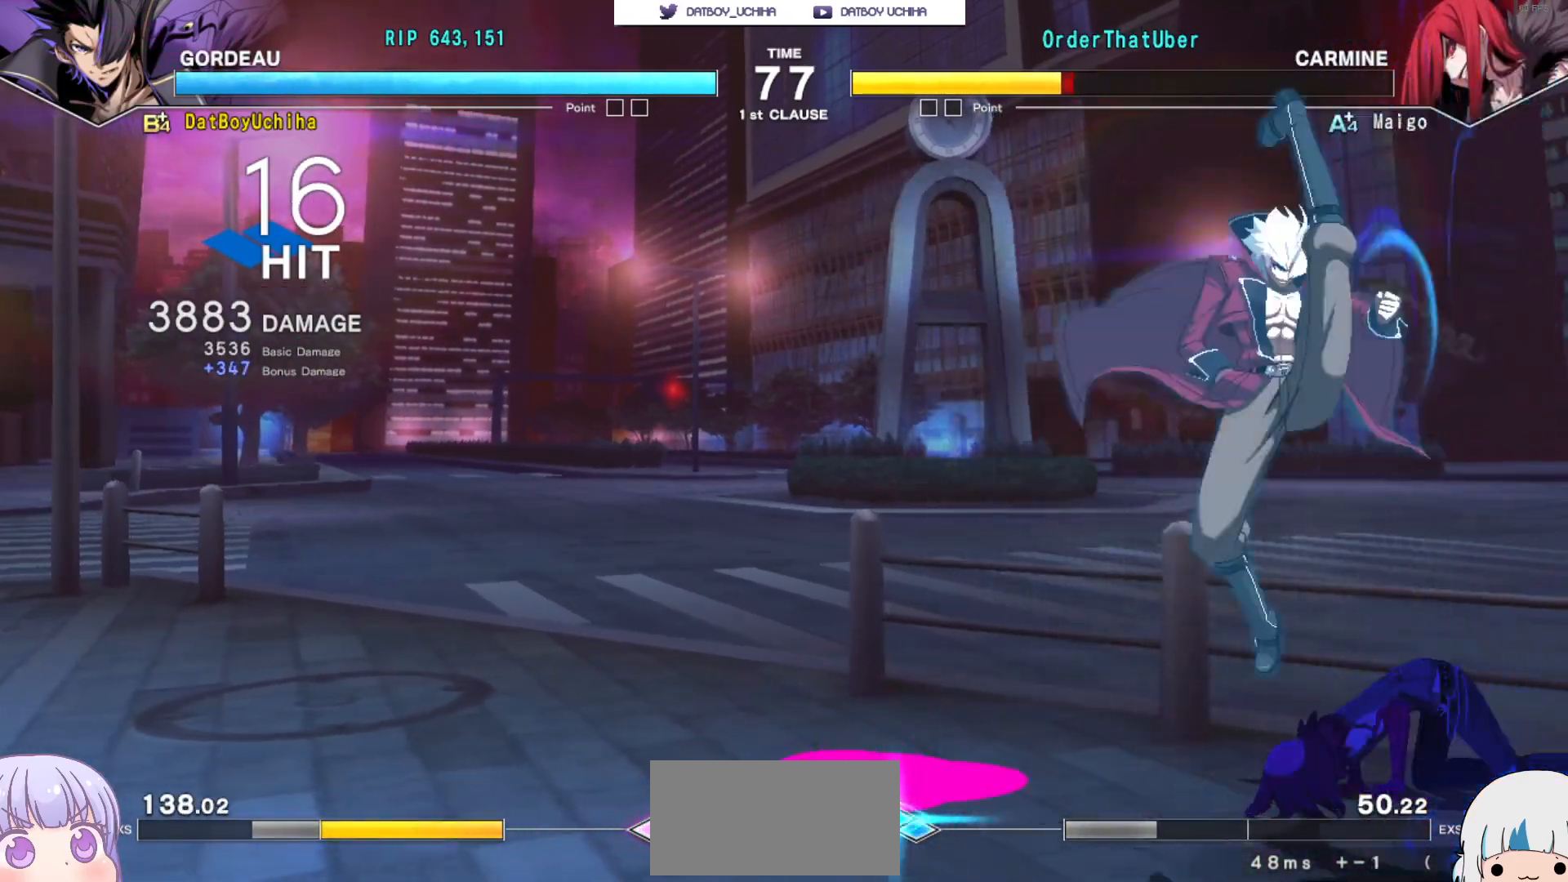
{"buttons": ["CROSS"]}
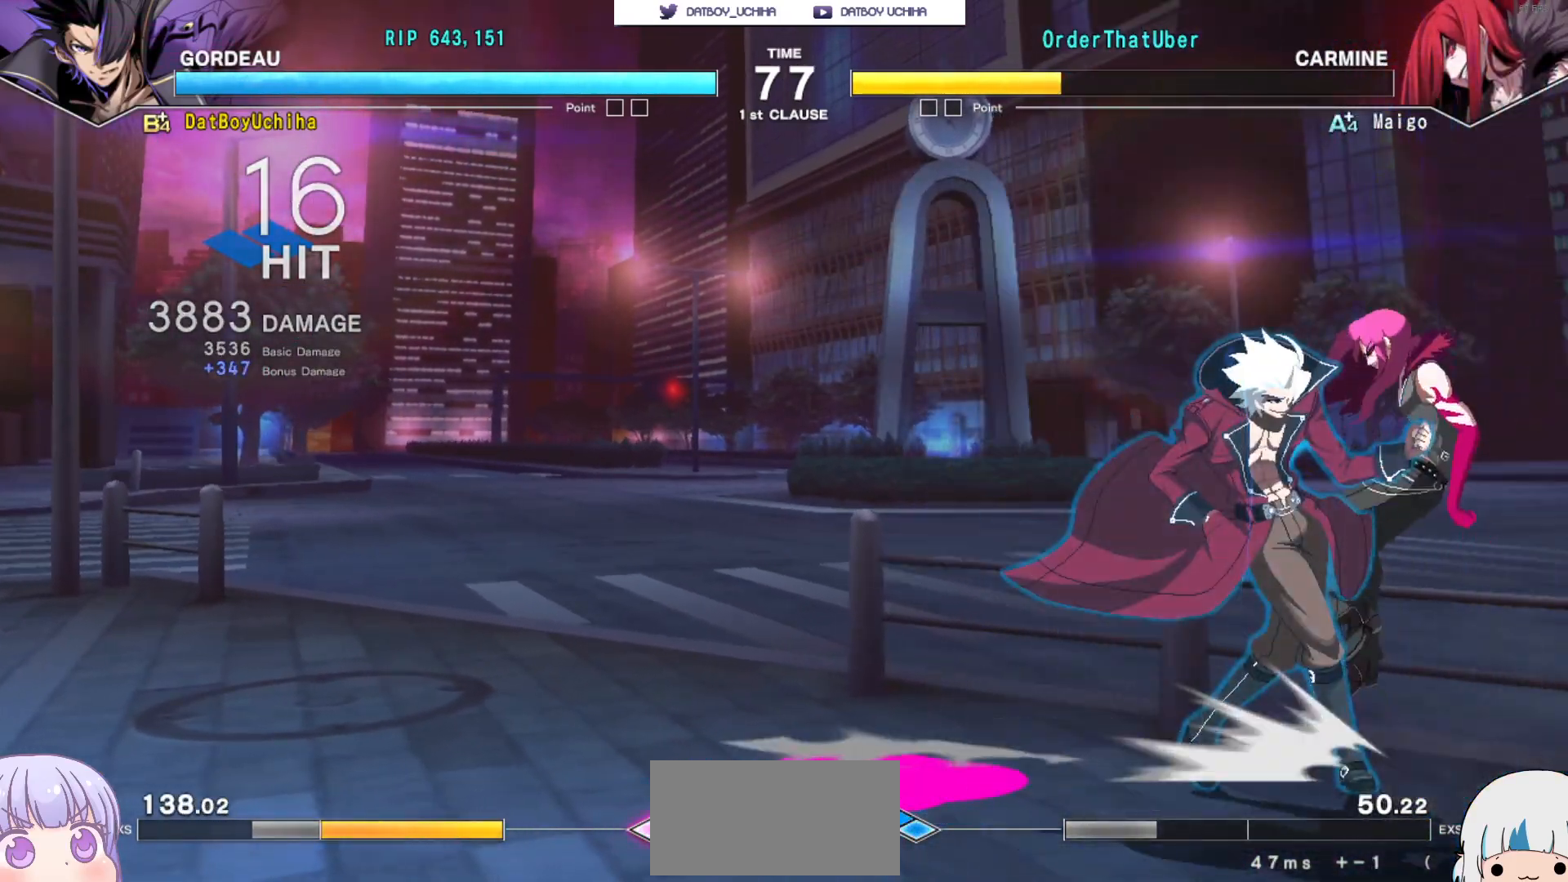
{"buttons": [], "events": [[100, "CROSS", "up"], [317, "TRIANGLE", "down"], [383, "TRIANGLE", "up"]]}
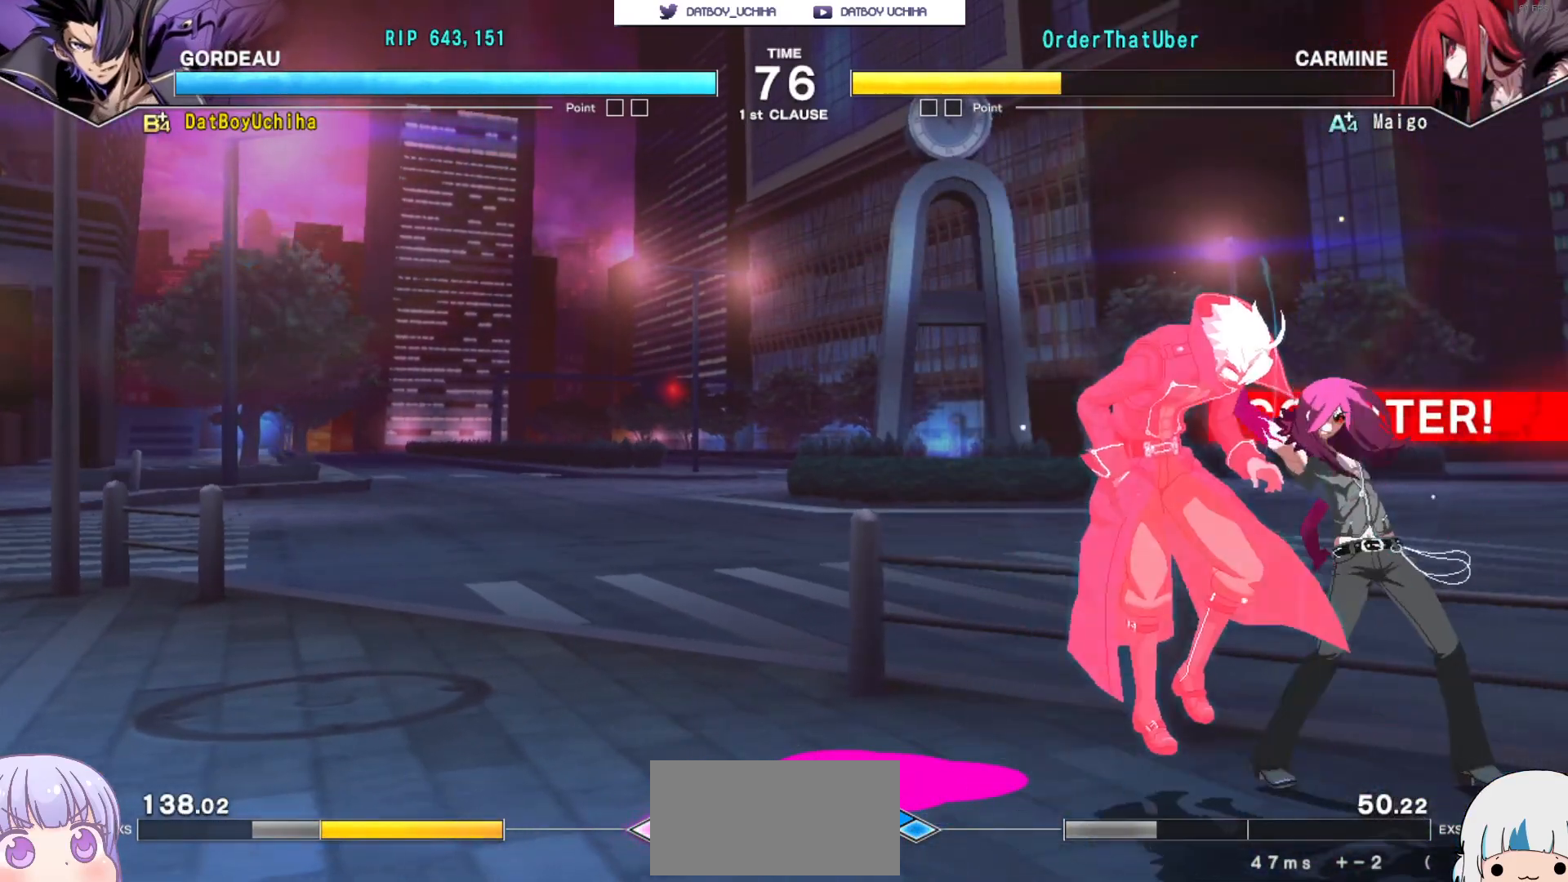
{"buttons": ["CROSS"], "events": [[83, "TRIANGLE", "down"], [133, "TRIANGLE", "up"], [350, "CROSS", "down"]]}
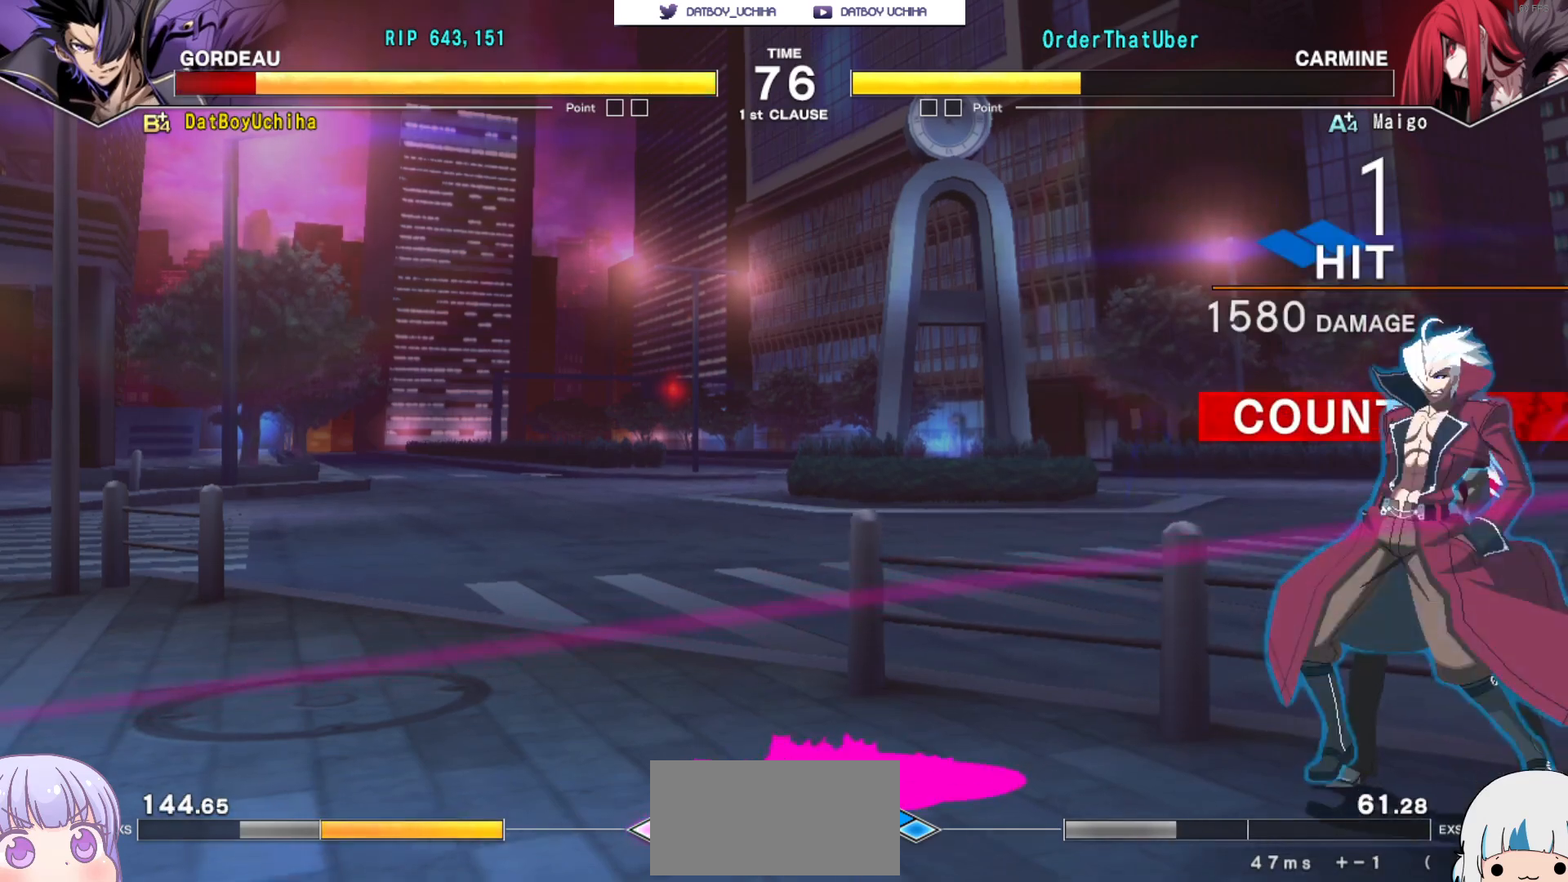
{"buttons": ["CROSS"], "events": []}
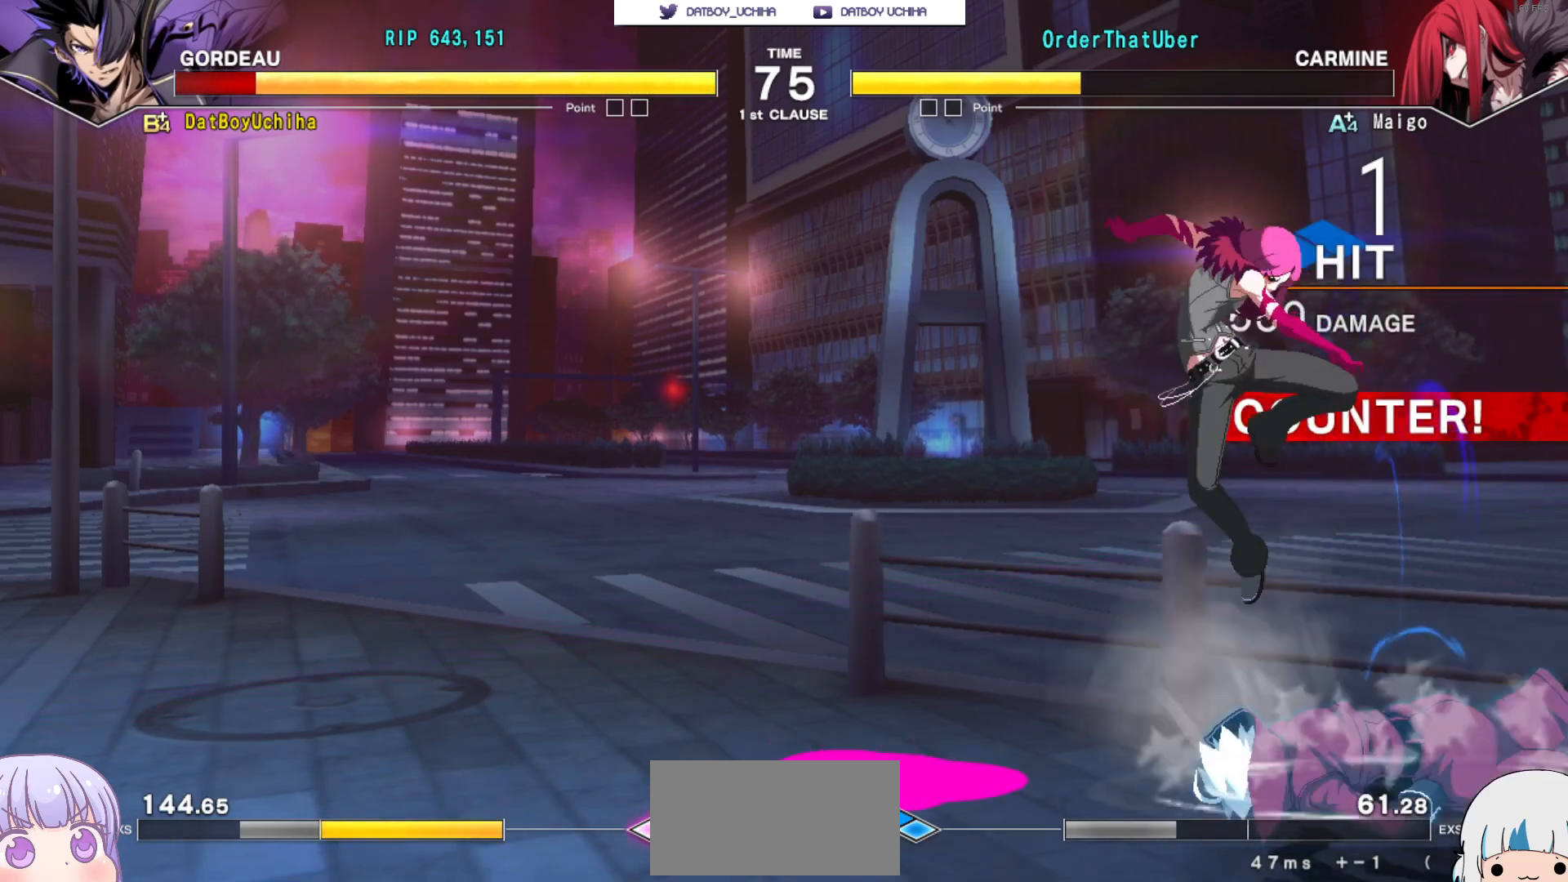
{"buttons": [], "events": [[33, "CROSS", "up"], [183, "CROSS", "down"], [450, "CROSS", "up"]]}
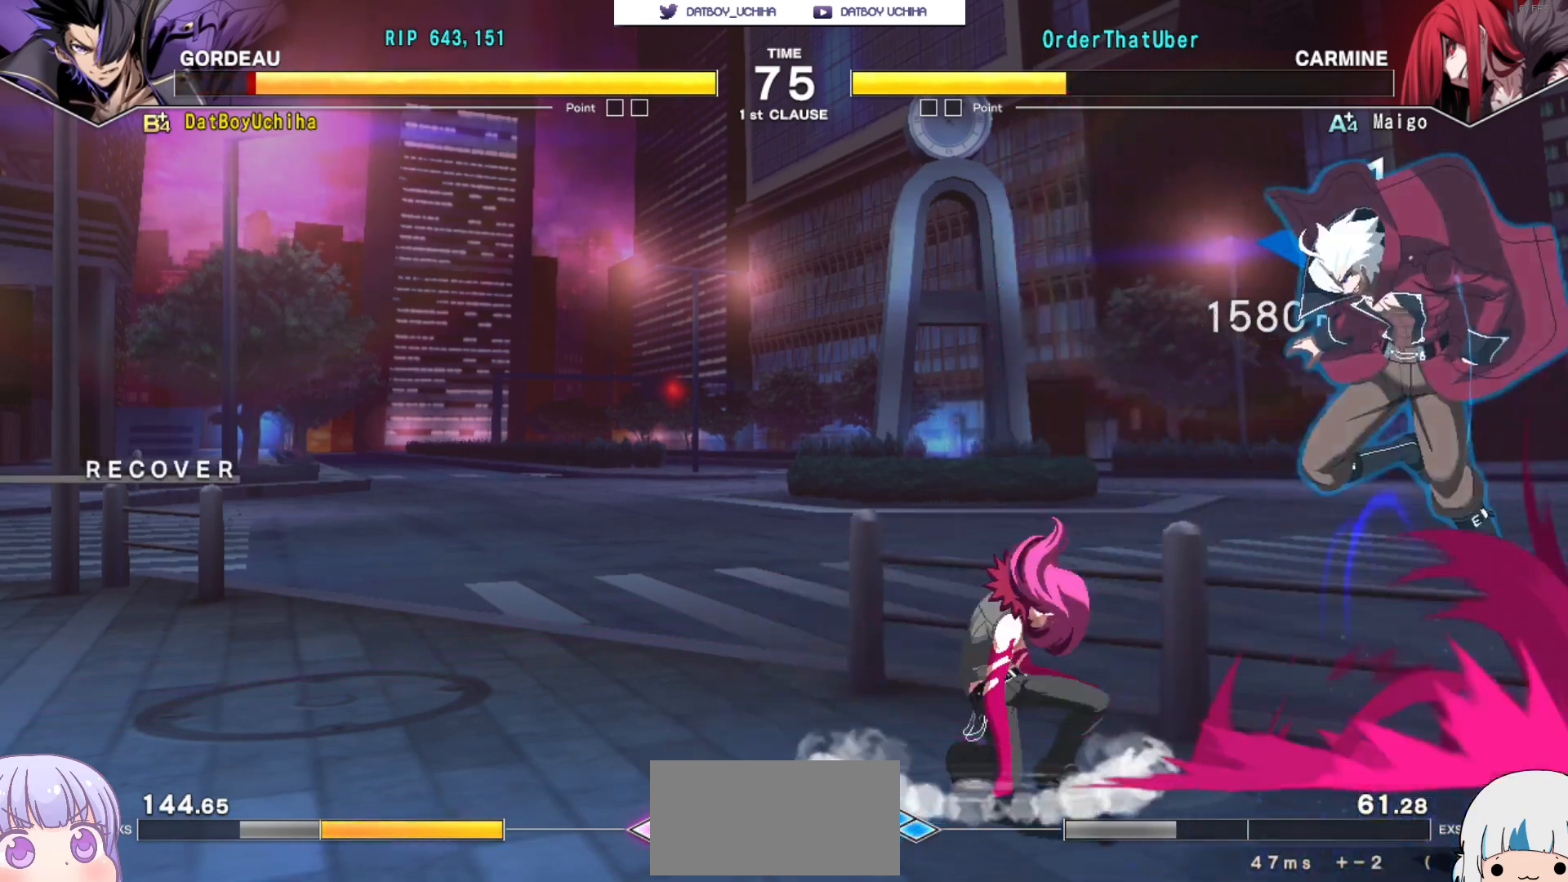
{"buttons": [], "events": []}
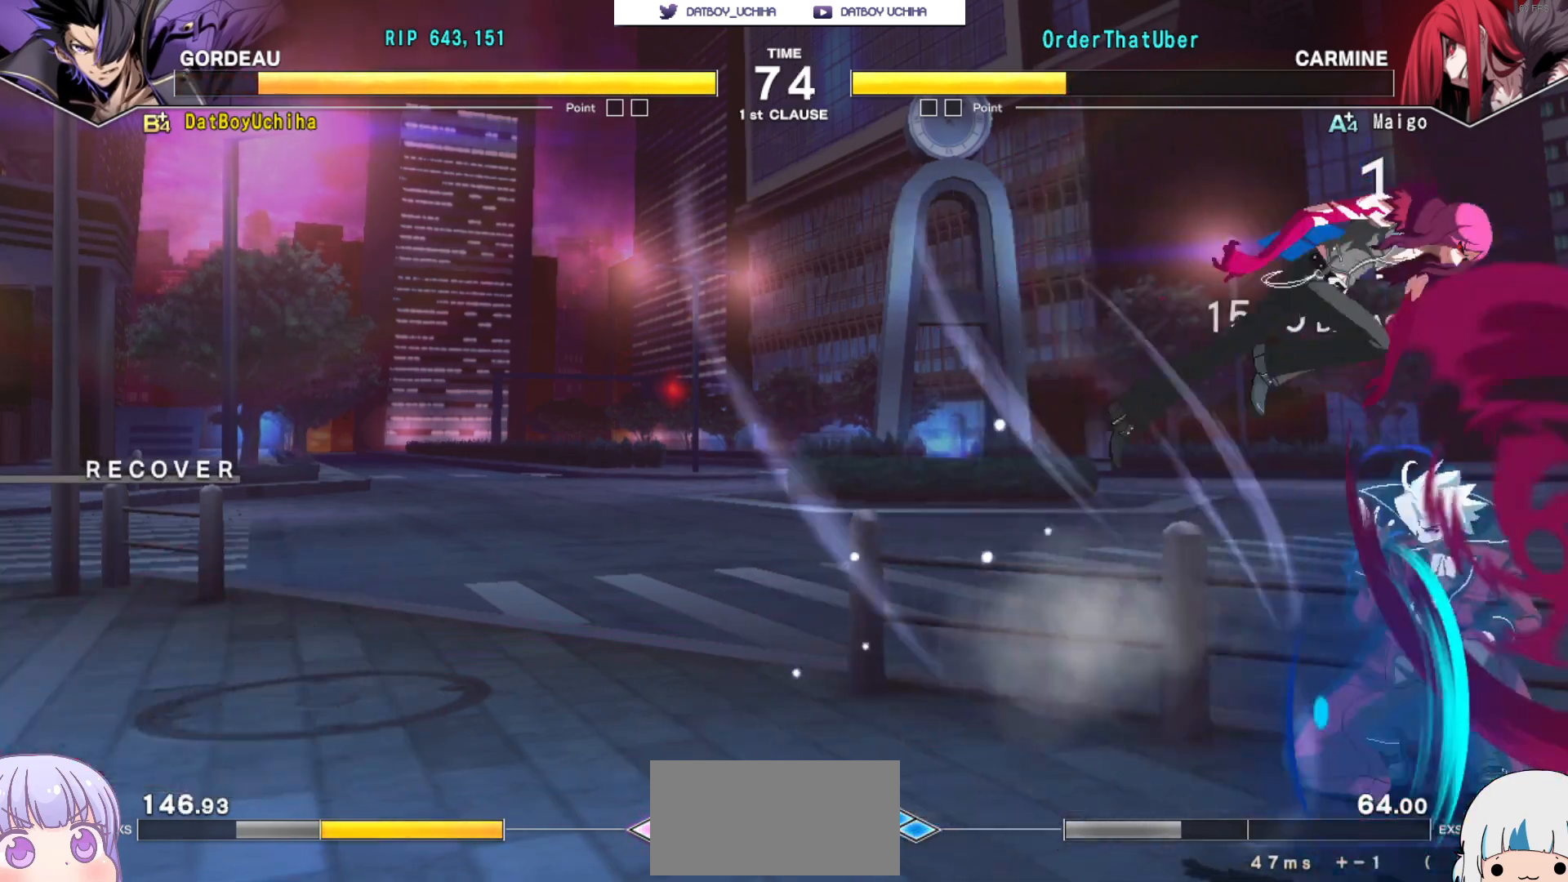
{"buttons": [], "events": []}
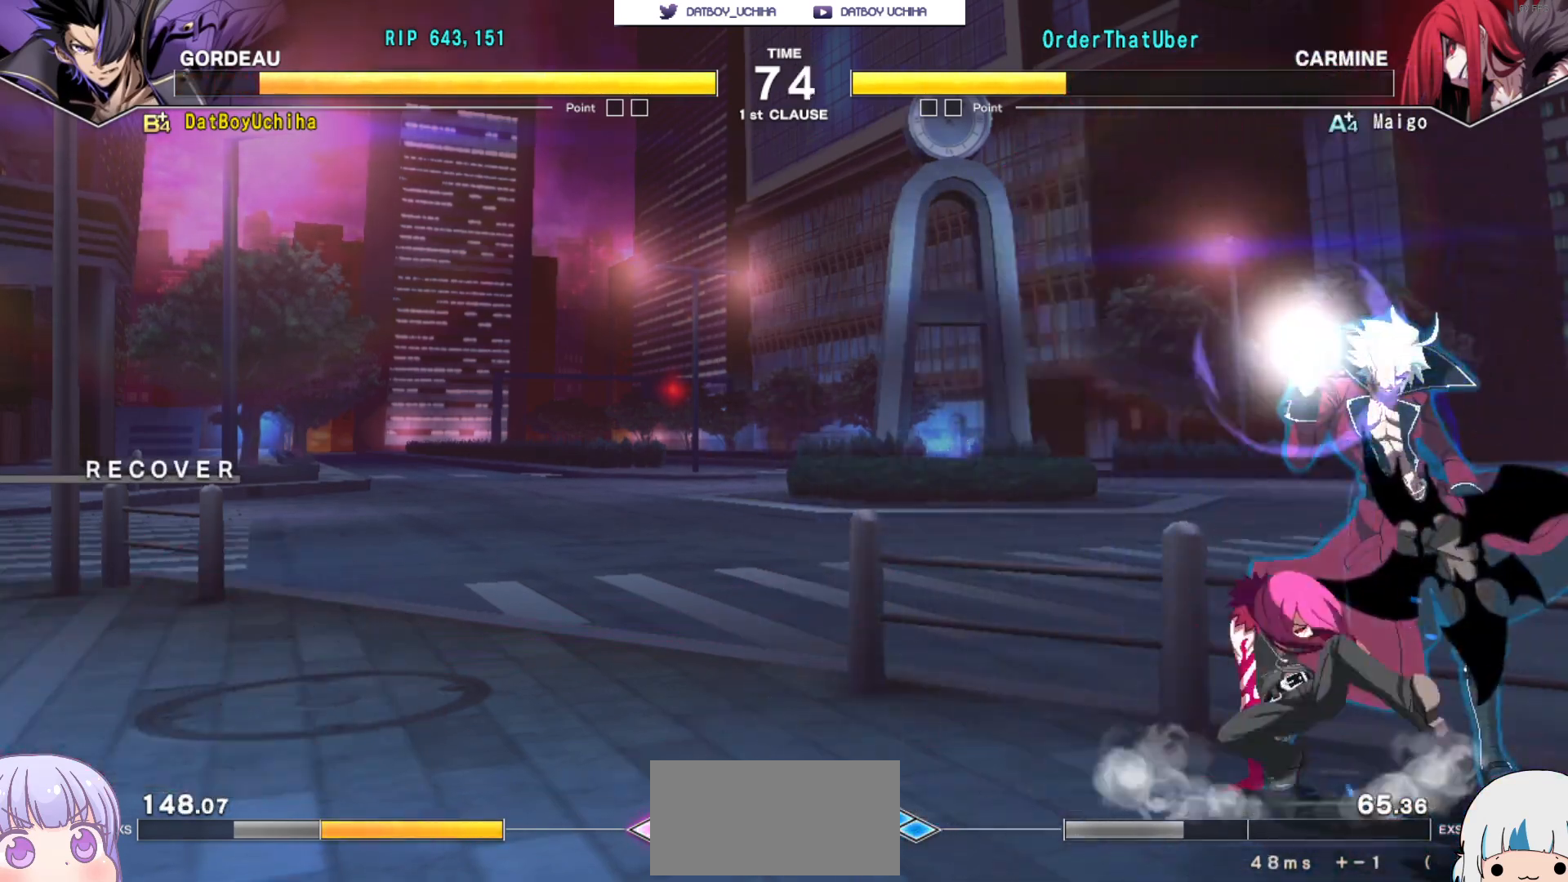
{"buttons": [], "events": []}
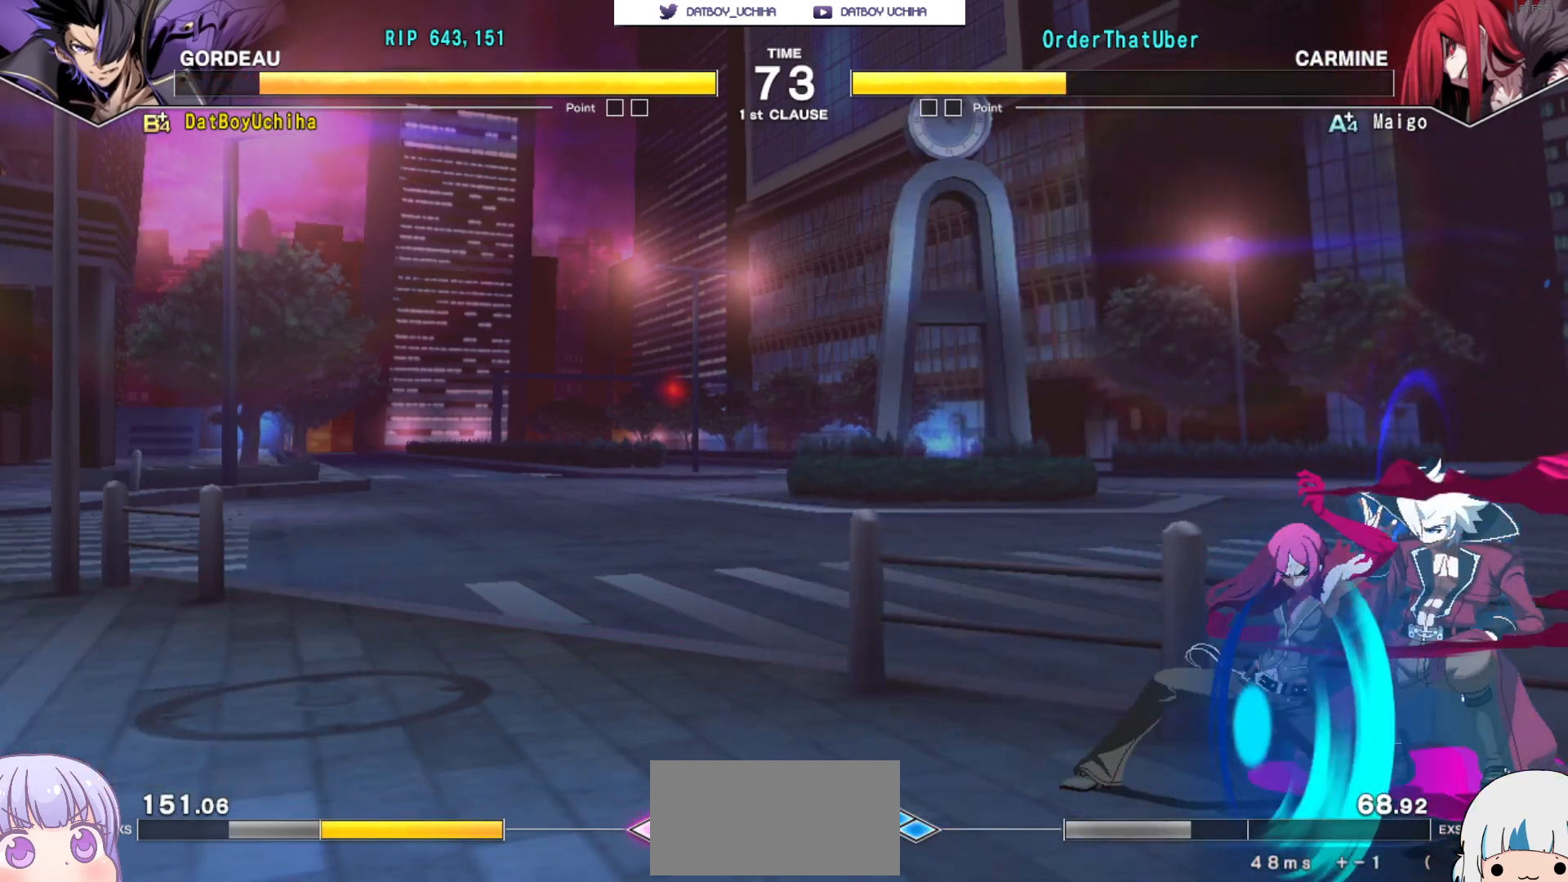
{"buttons": [], "events": []}
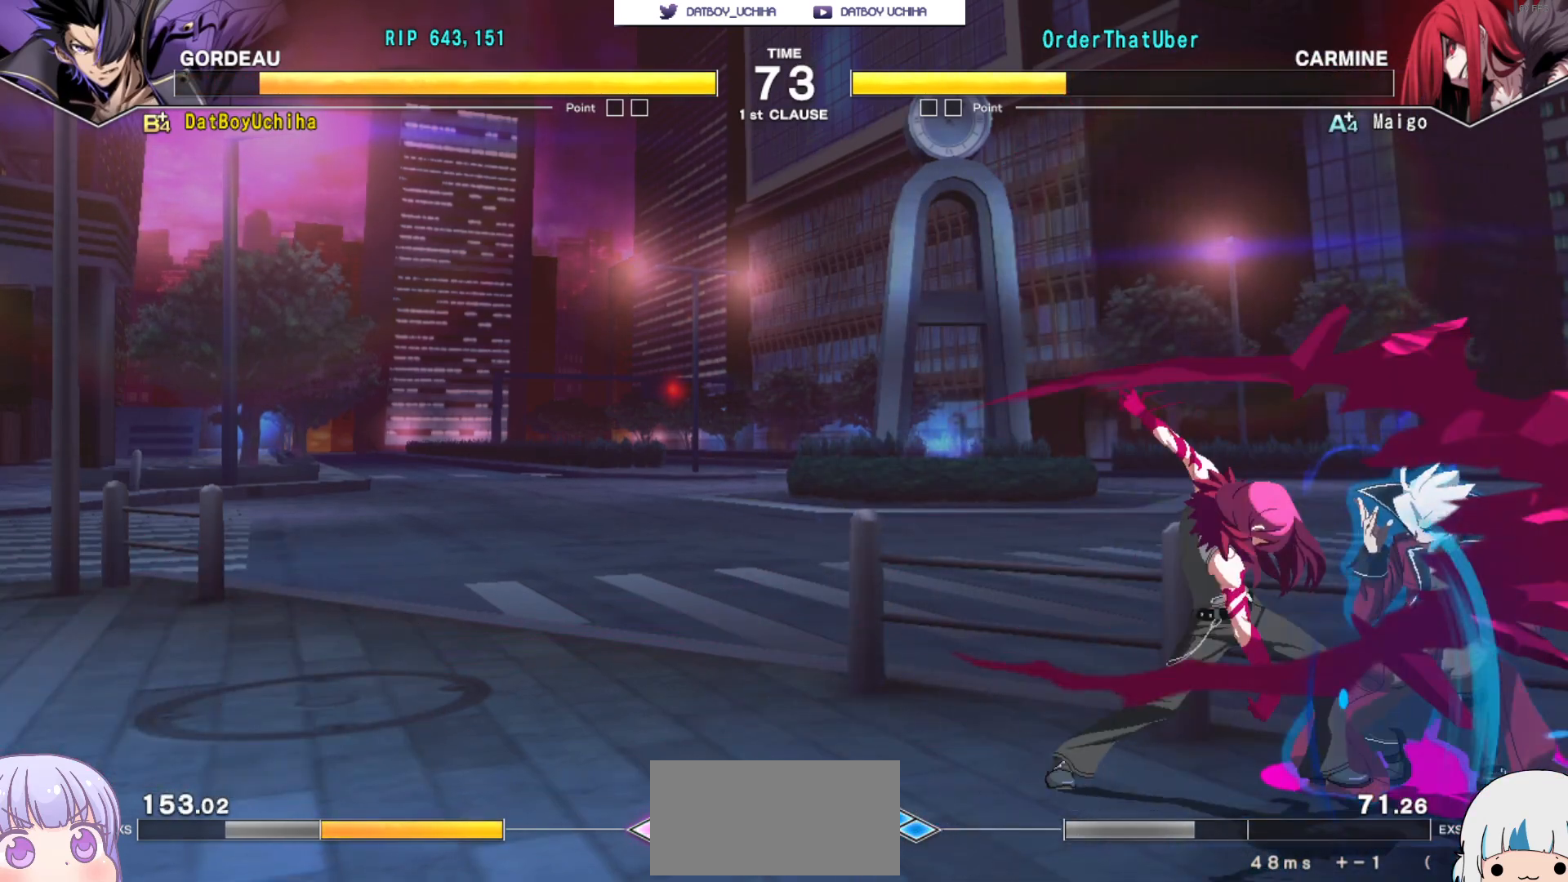
{"buttons": [], "events": []}
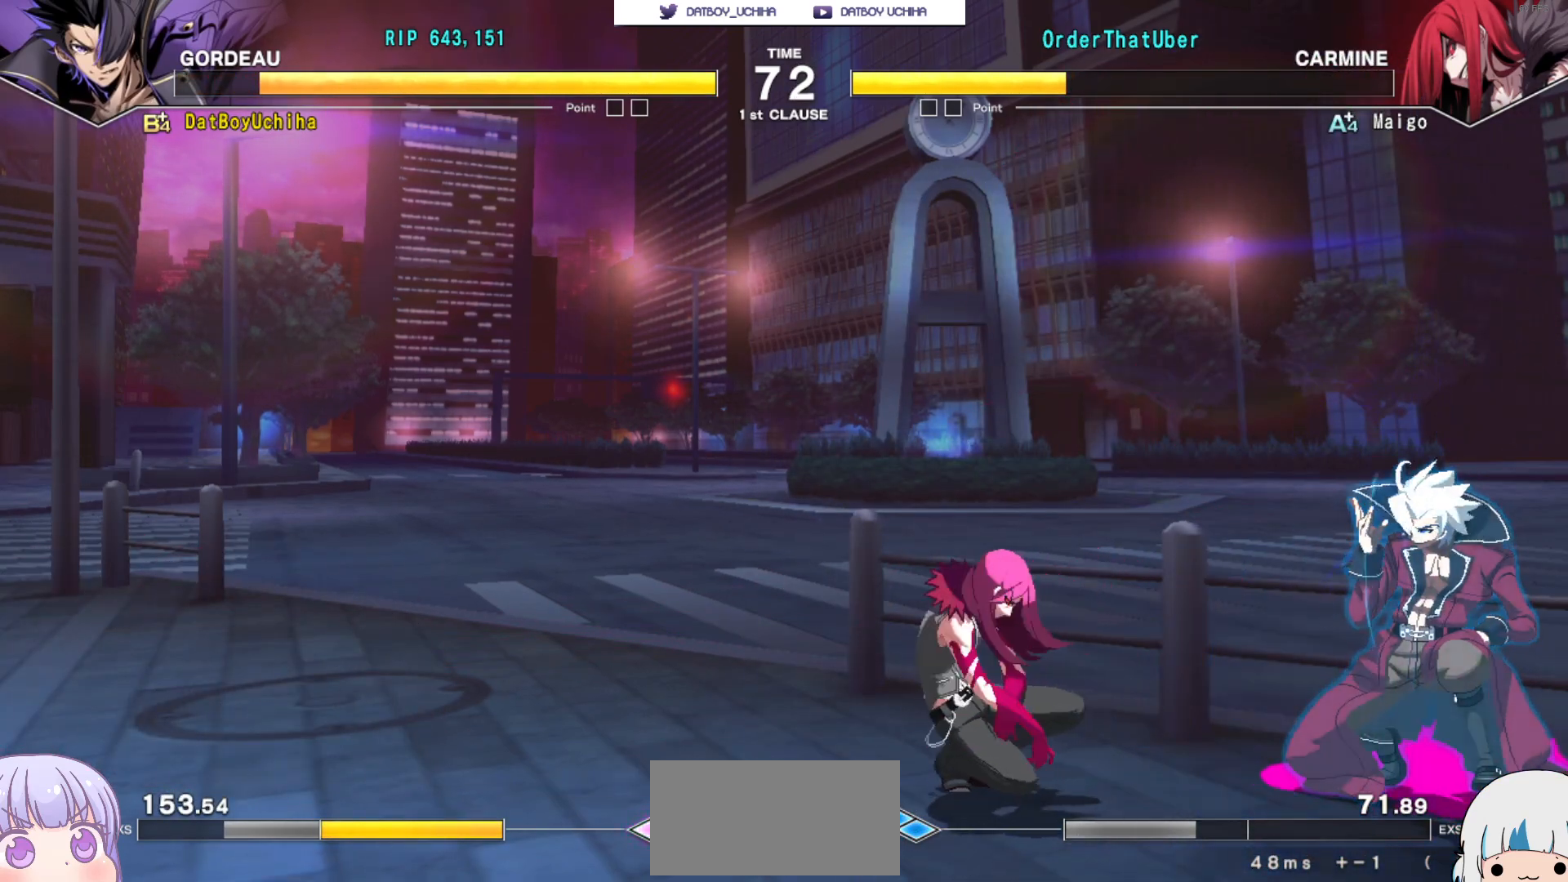
{"buttons": [], "events": []}
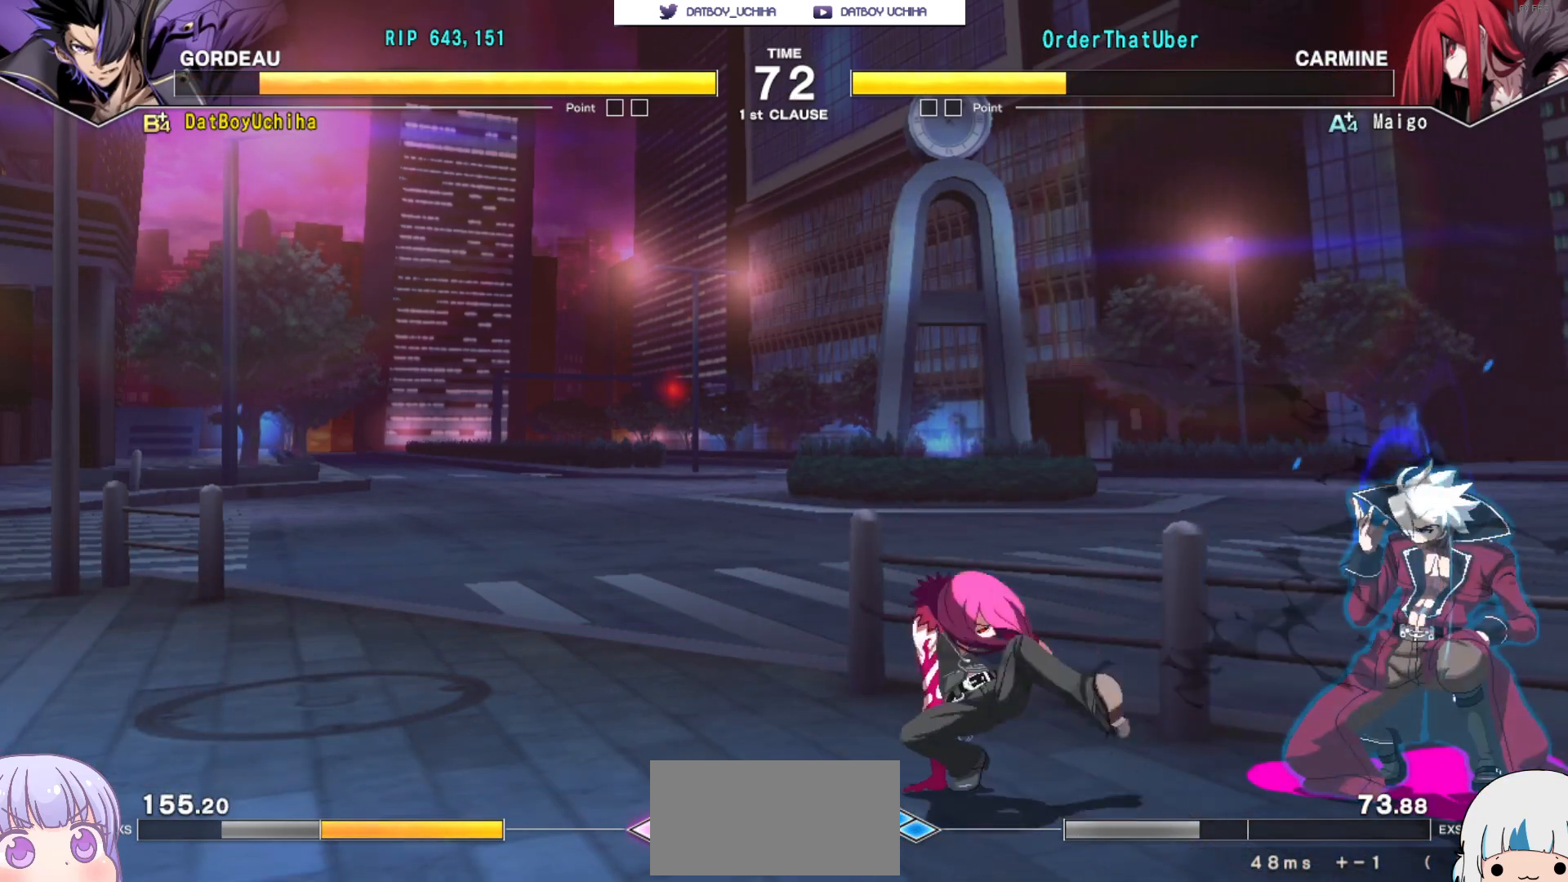
{"buttons": [], "events": [[33, "CIRCLE", "down"], [100, "CIRCLE", "up"]]}
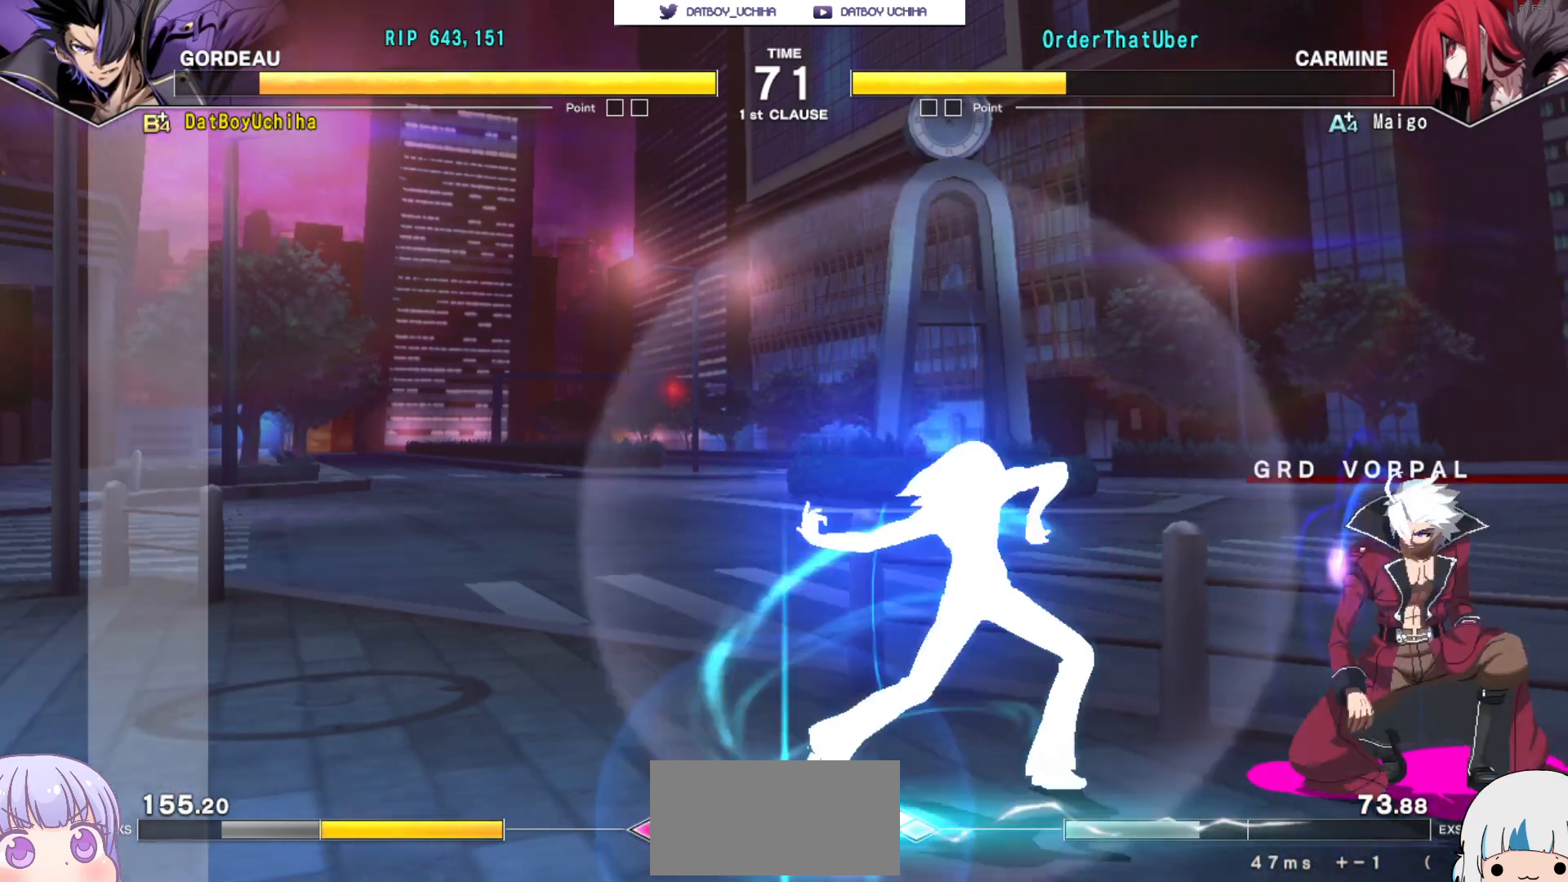
{"buttons": [], "events": []}
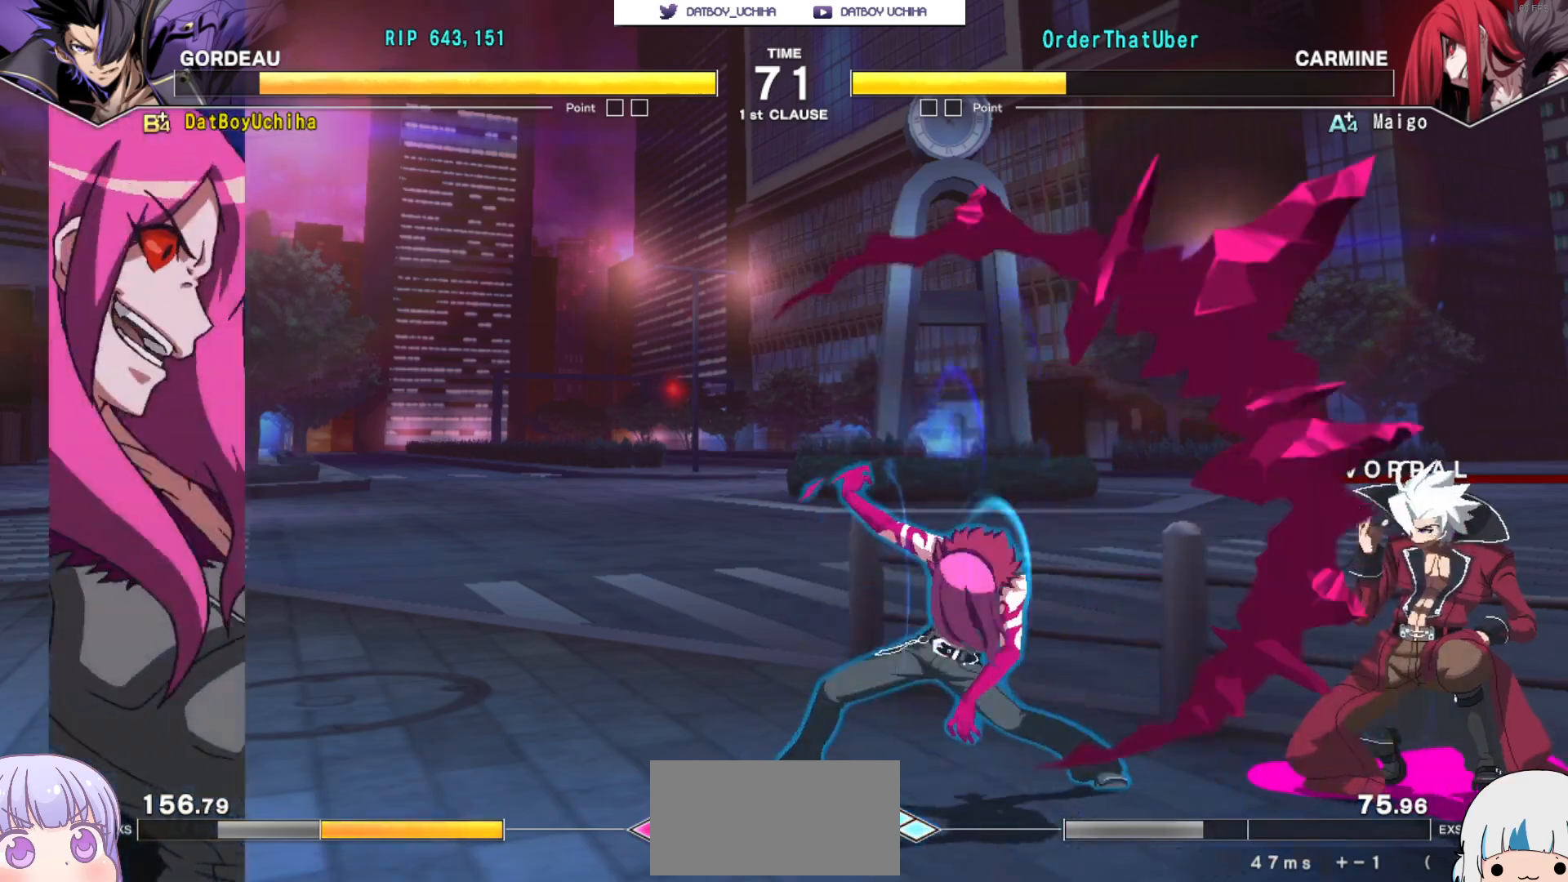
{"buttons": [], "events": []}
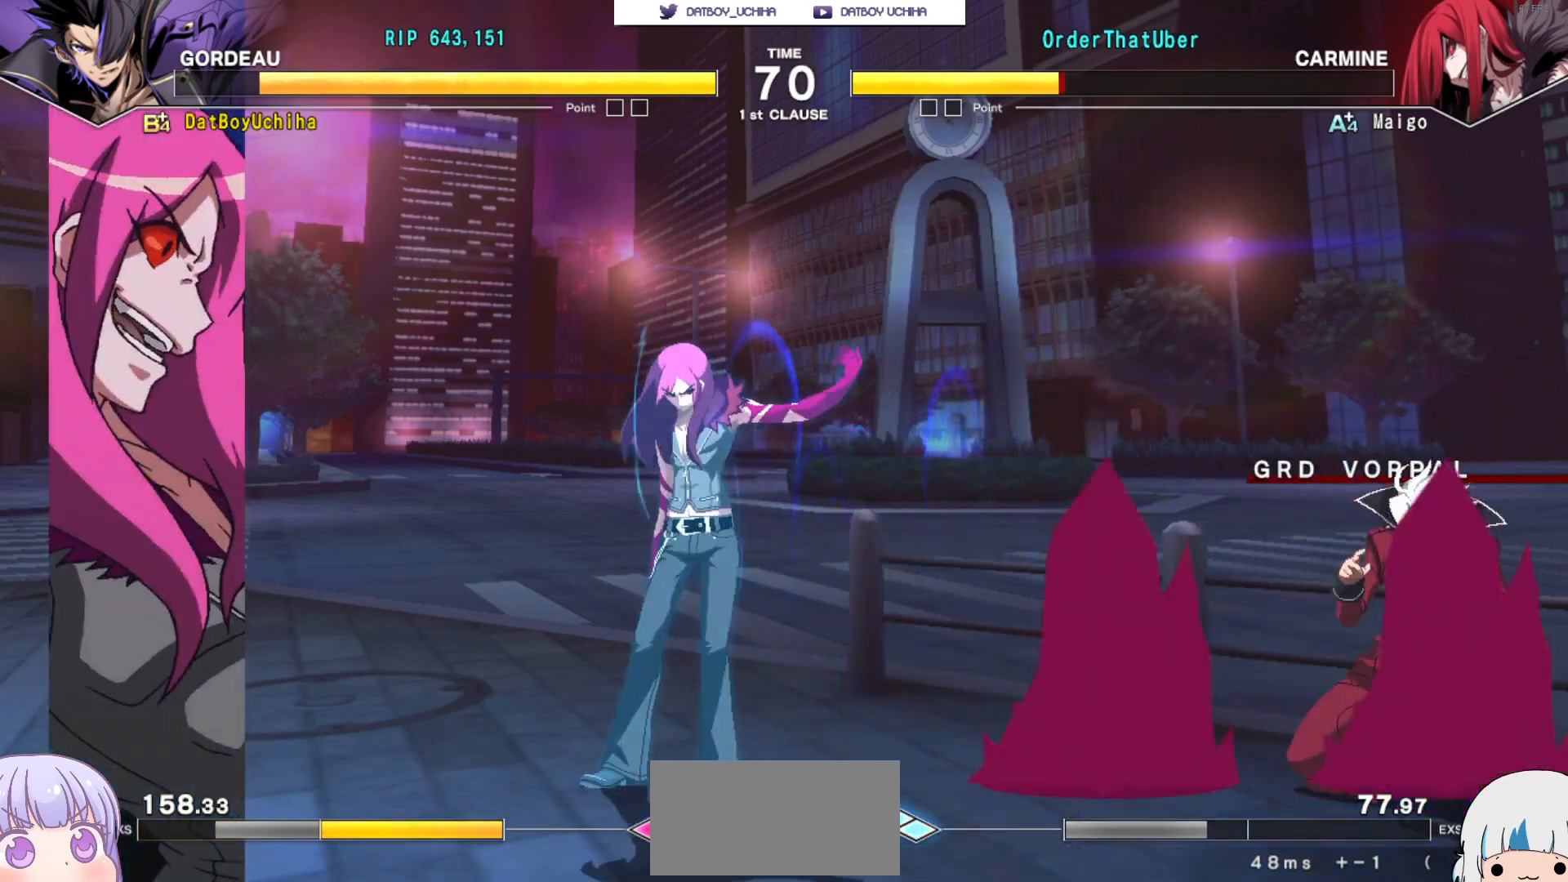
{"buttons": [], "events": [[450, "TRIANGLE", "down"], [483, "TRIANGLE", "up"]]}
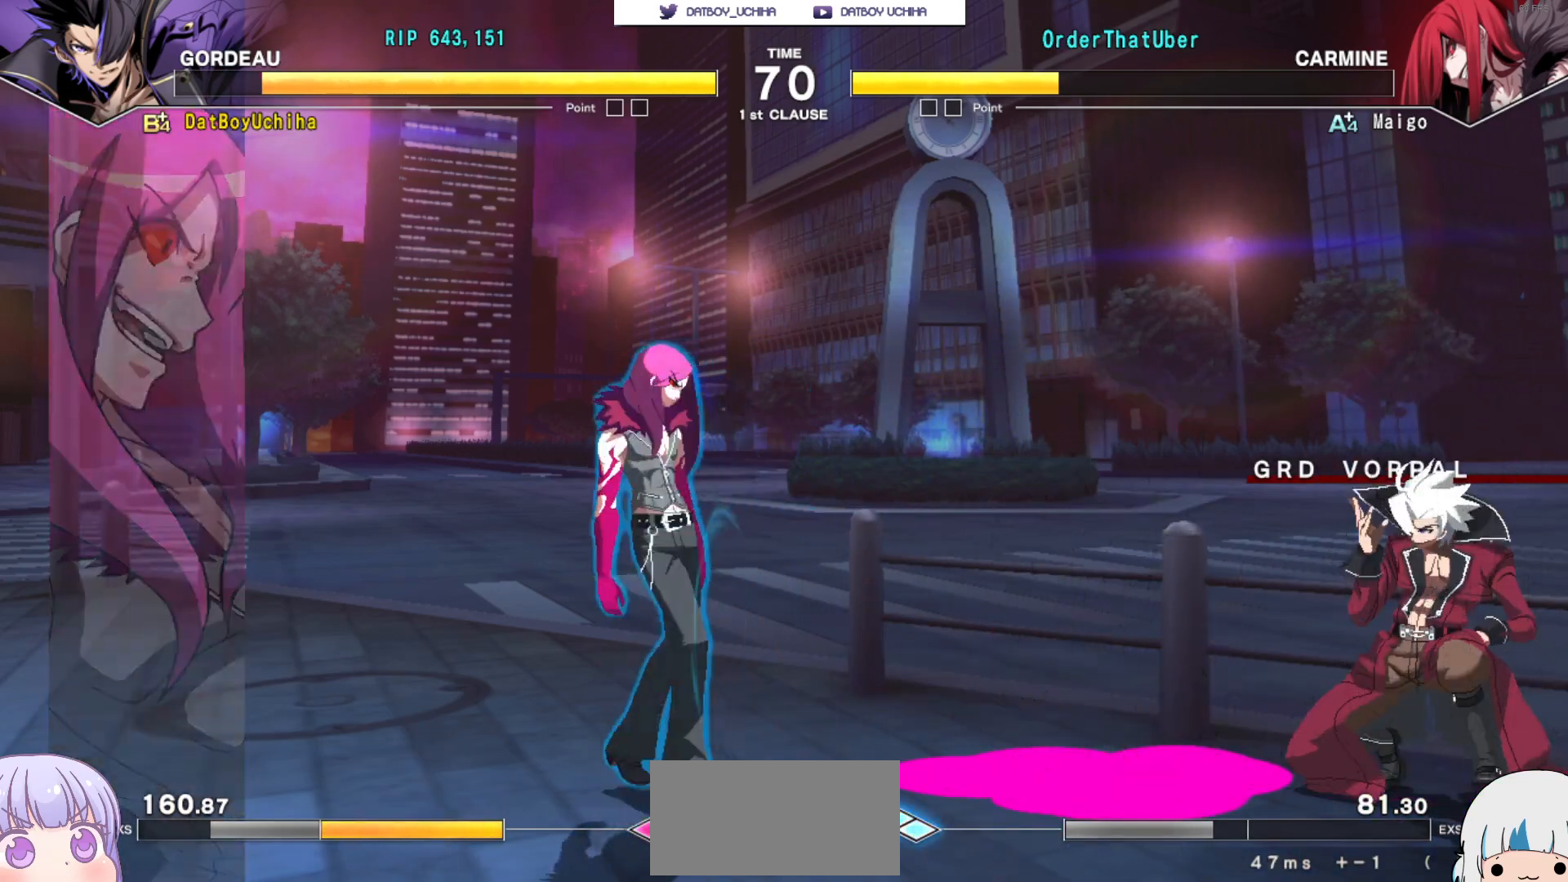
{"buttons": [], "events": []}